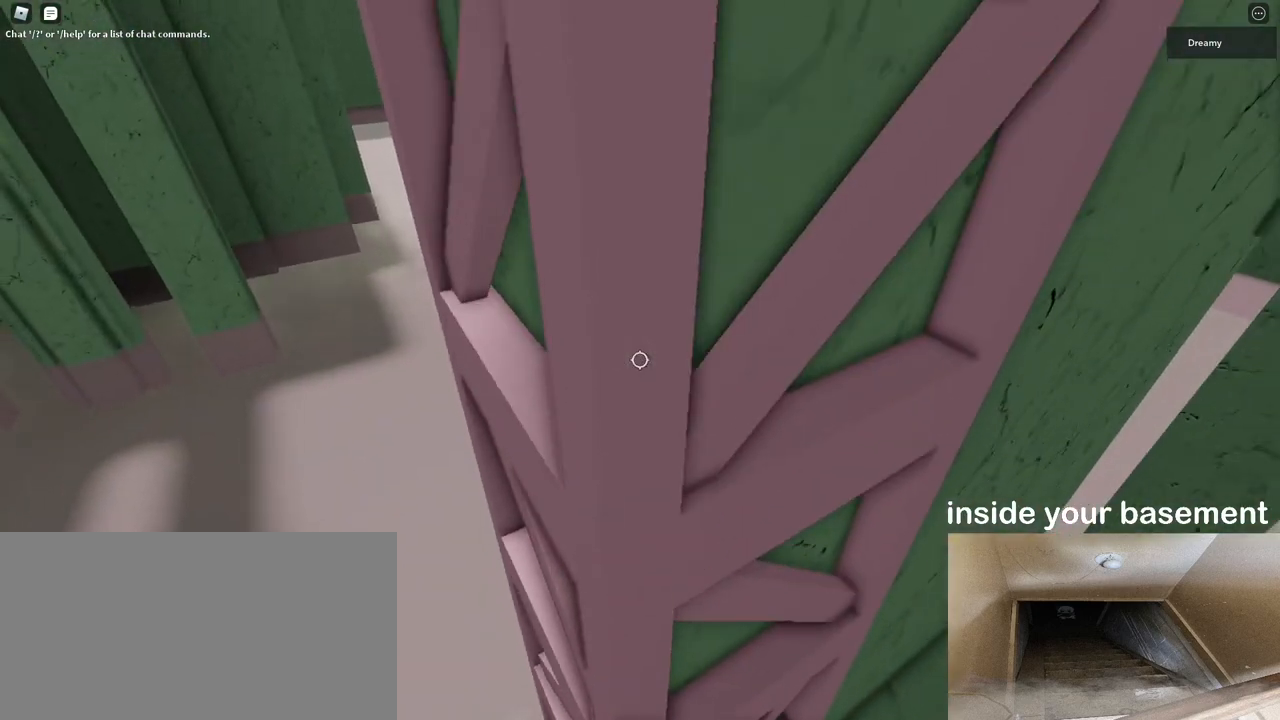
Gameplay with keyboard and mouse; each line is a JSON object with the keys and mouse buttons held at the frame after it. "events" lists presses ("down") and releases ("up") of "a", "ctrl", "d", "e", "q", "s", "shift", "space", "w", "mouse_left", "mouse_wheel", "mouse_right", "mouse_mb4" and "mouse_mb5" between this image and that frame as [ms after this image, input, new state], when the widget could be followed in between. "mouse_left", "mouse_wheel", "mouse_right", "mouse_mb4", "mouse_mb5" = the "left", "wheel", "right", "mb4", "mb5" buttons of the "mouse" list. No other keys are recorded. "wheel" means that the mouse wheel is clicked or scrolled. Mouse movement is not recorded.
{"keys": ["d"], "mouse": ["right"], "events": [[117, "d", "down"], [167, "w", "down"], [350, "w", "up"]]}
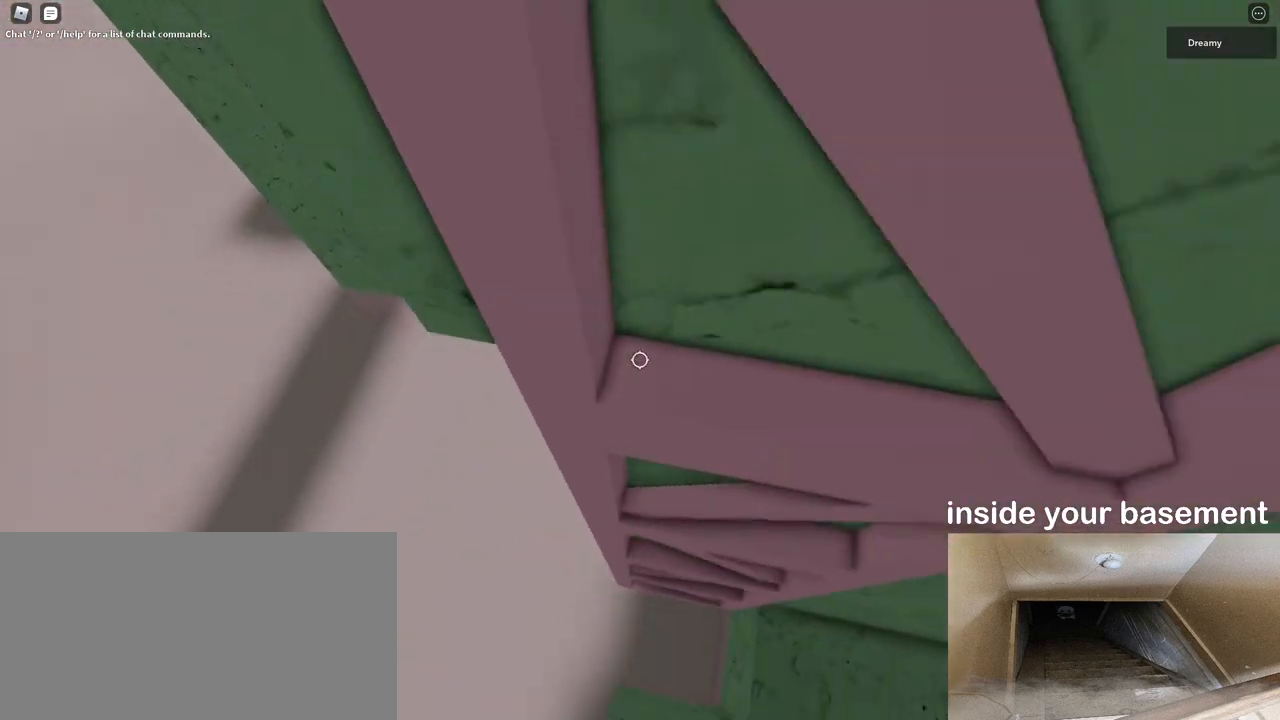
{"keys": ["d", "space"], "mouse": ["right"], "events": [[117, "space", "down"]]}
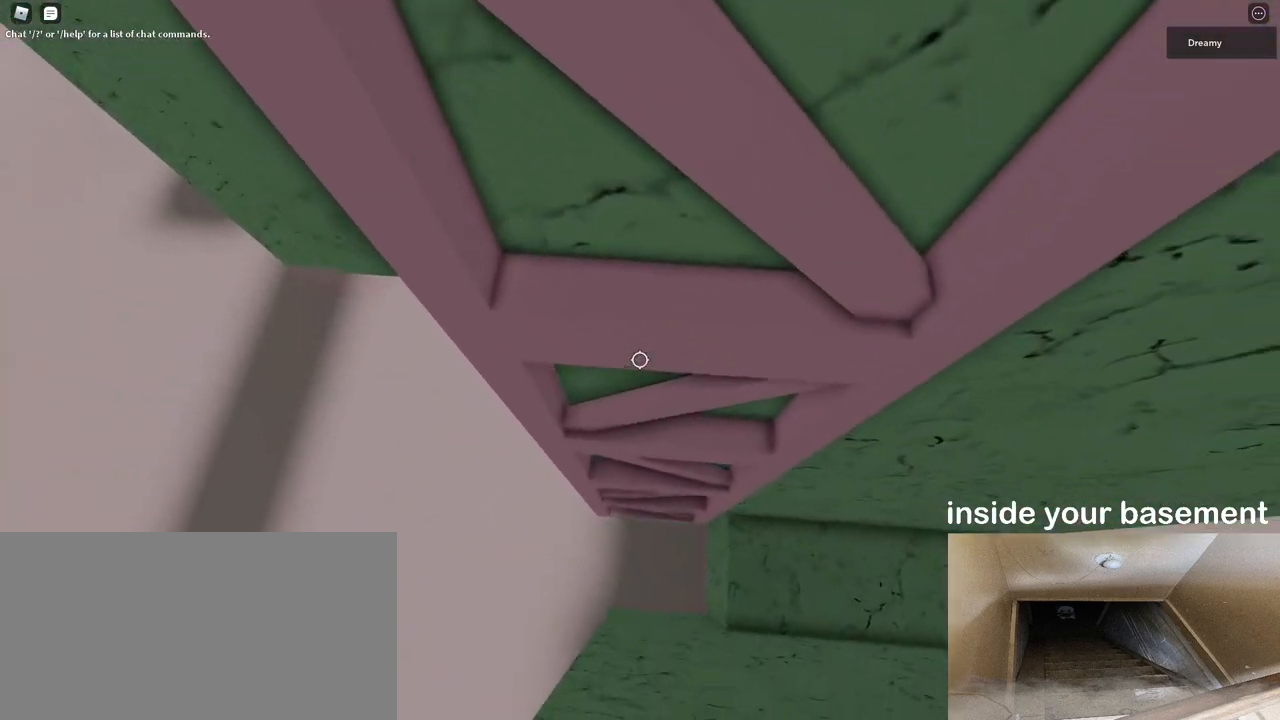
{"keys": ["d", "space"], "mouse": ["right"], "events": []}
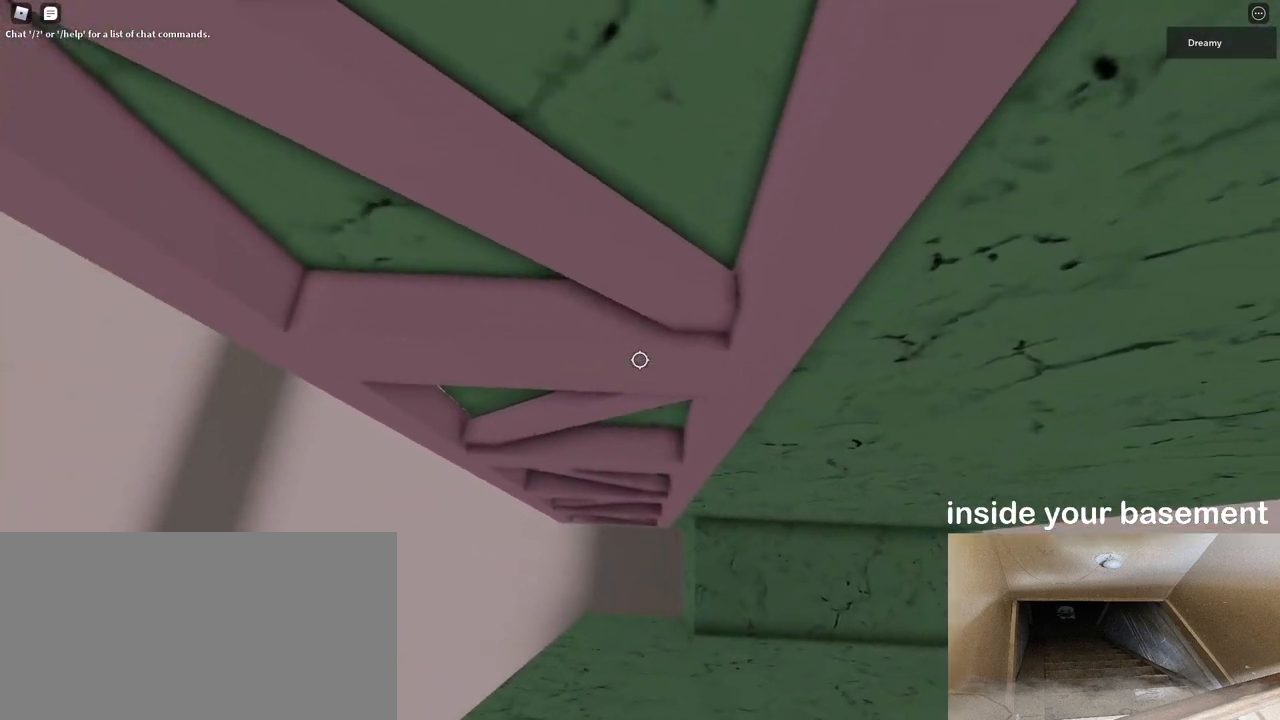
{"keys": ["d", "space", "w"], "mouse": ["right"], "events": [[467, "w", "down"]]}
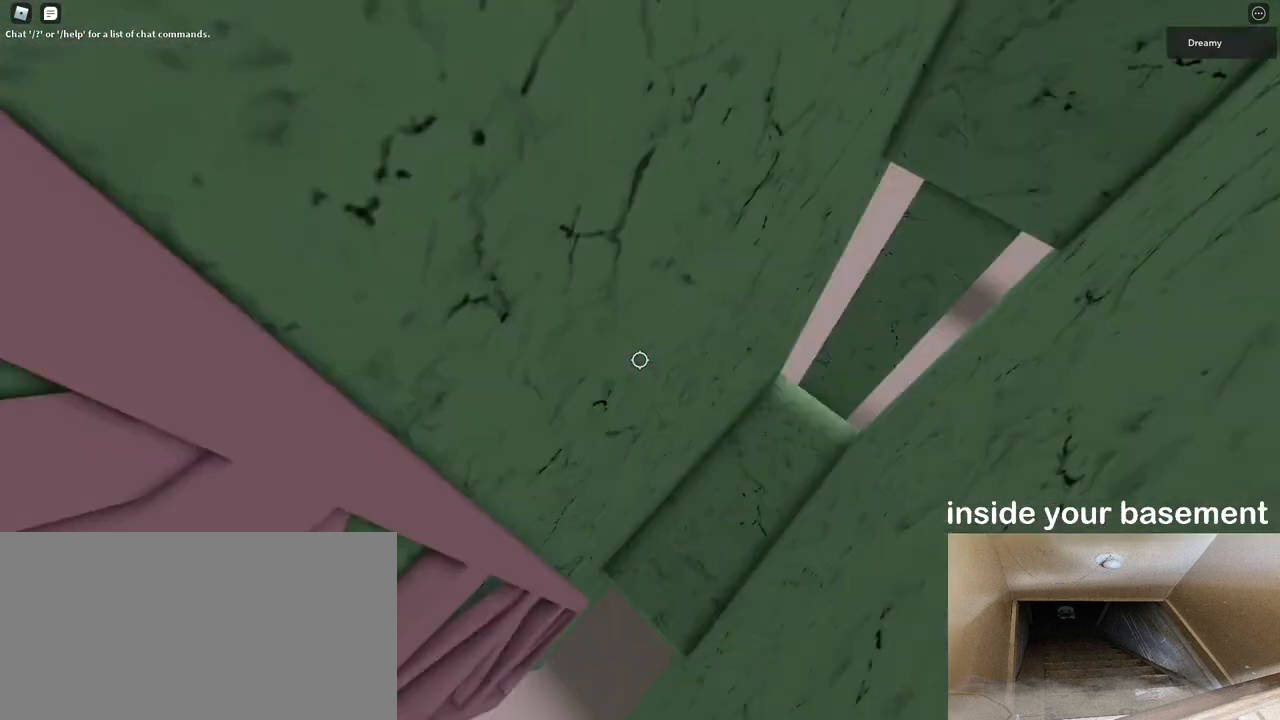
{"keys": [], "mouse": ["right"], "events": [[17, "space", "up"], [117, "d", "up"], [350, "d", "down"], [383, "w", "up"], [450, "d", "up"]]}
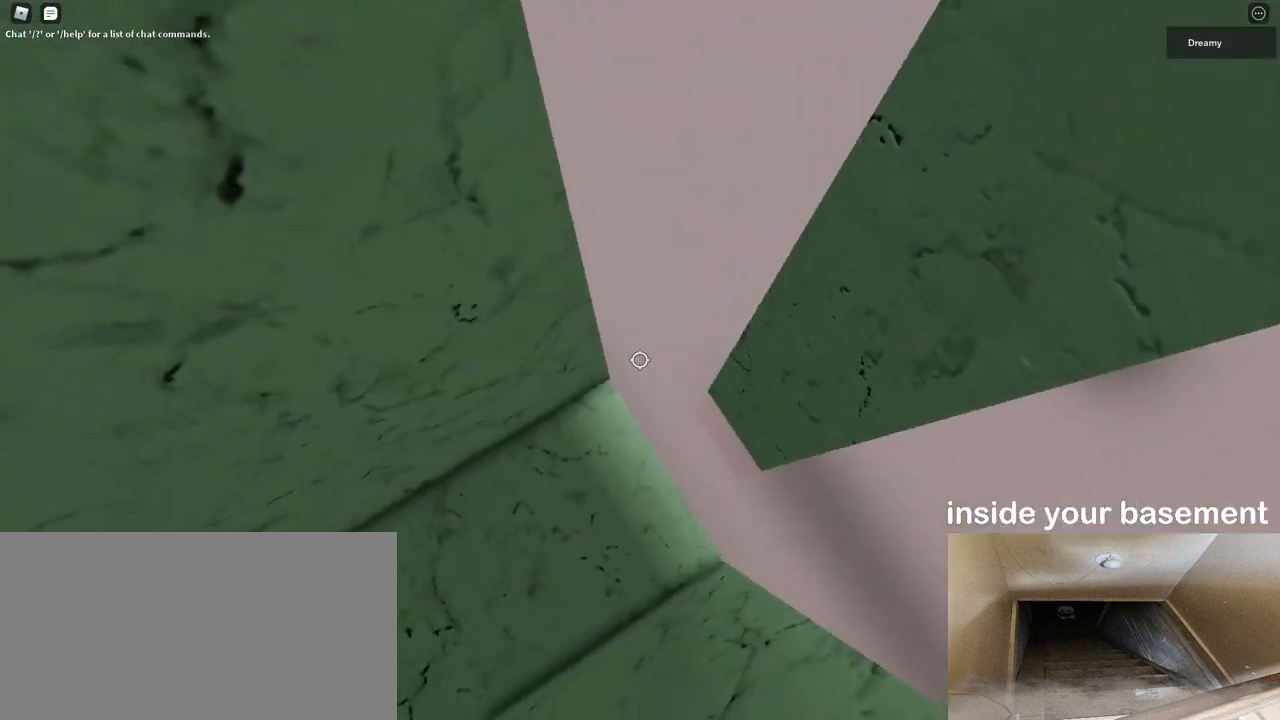
{"keys": [], "mouse": ["right"], "events": [[133, "d", "down"], [150, "s", "down"], [217, "d", "up"], [250, "s", "up"]]}
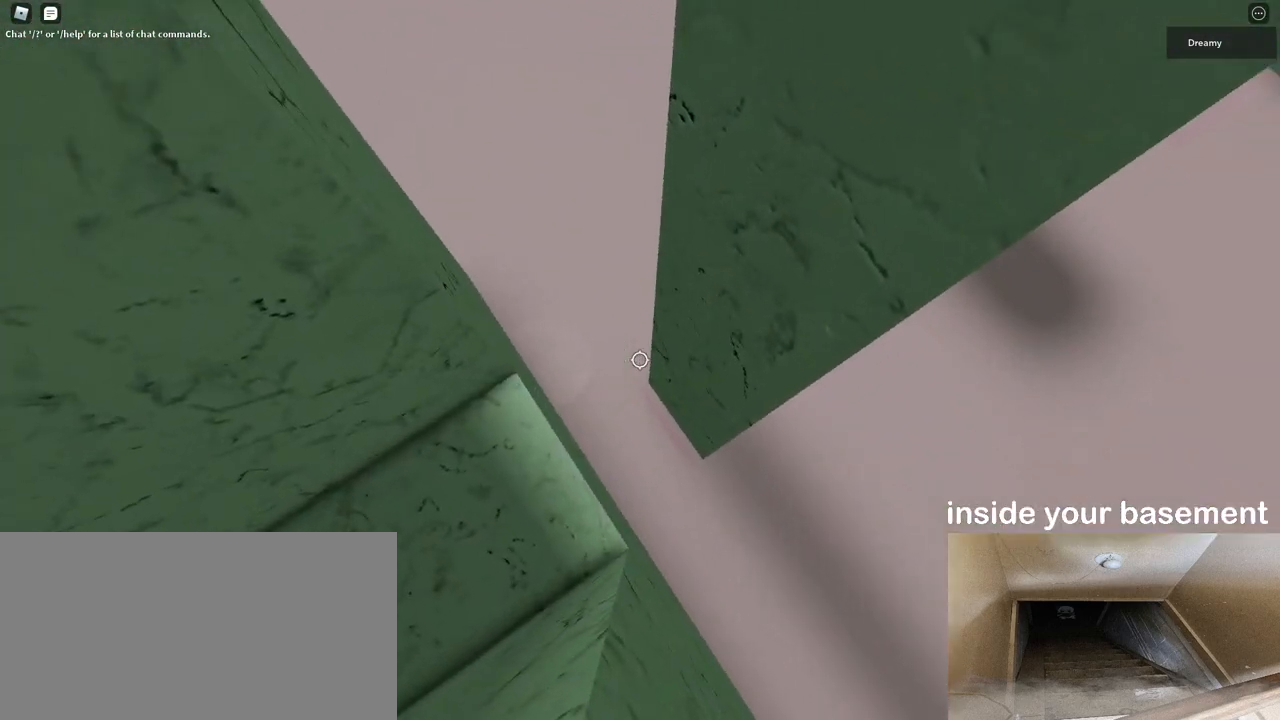
{"keys": ["s"], "mouse": ["right"], "events": [[17, "s", "down"], [67, "s", "up"], [267, "s", "down"]]}
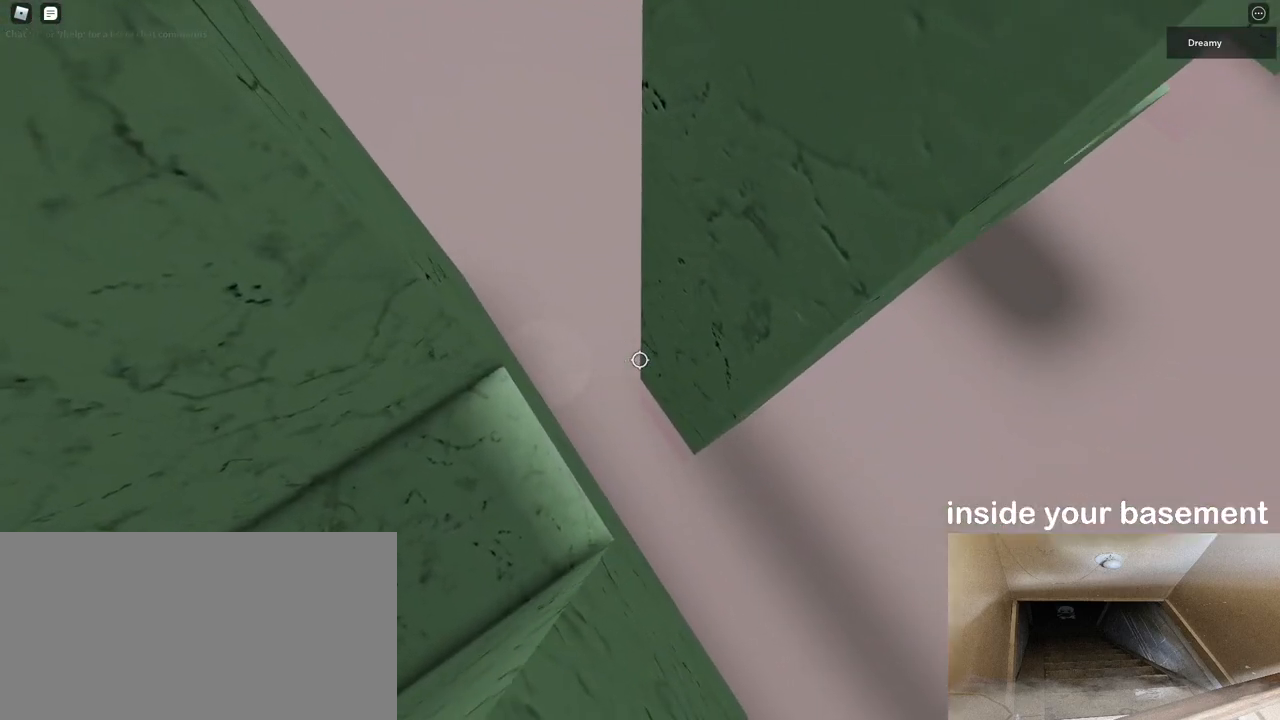
{"keys": [], "mouse": ["wheel", "right"], "events": [[150, "s", "up"], [217, "mouse_wheel", "down"]]}
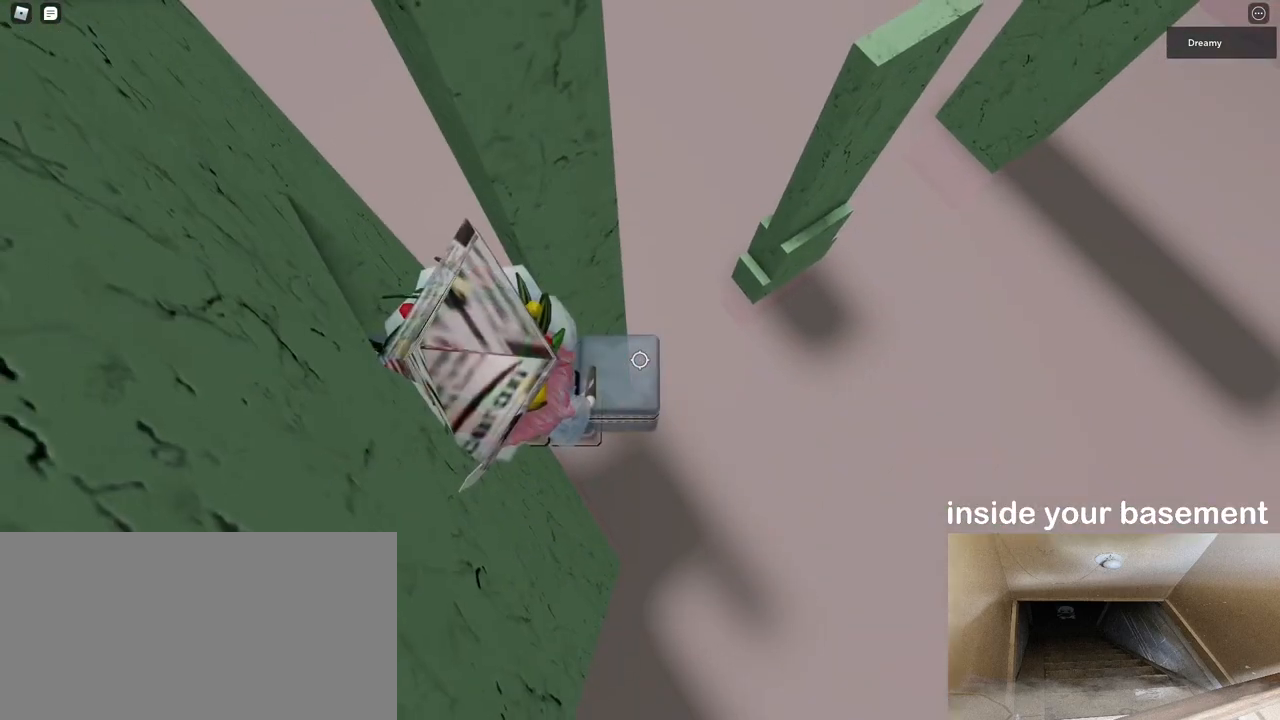
{"keys": ["d"], "mouse": ["right"], "events": [[17, "d", "down"], [17, "mouse_wheel", "up"], [117, "space", "down"], [433, "space", "up"]]}
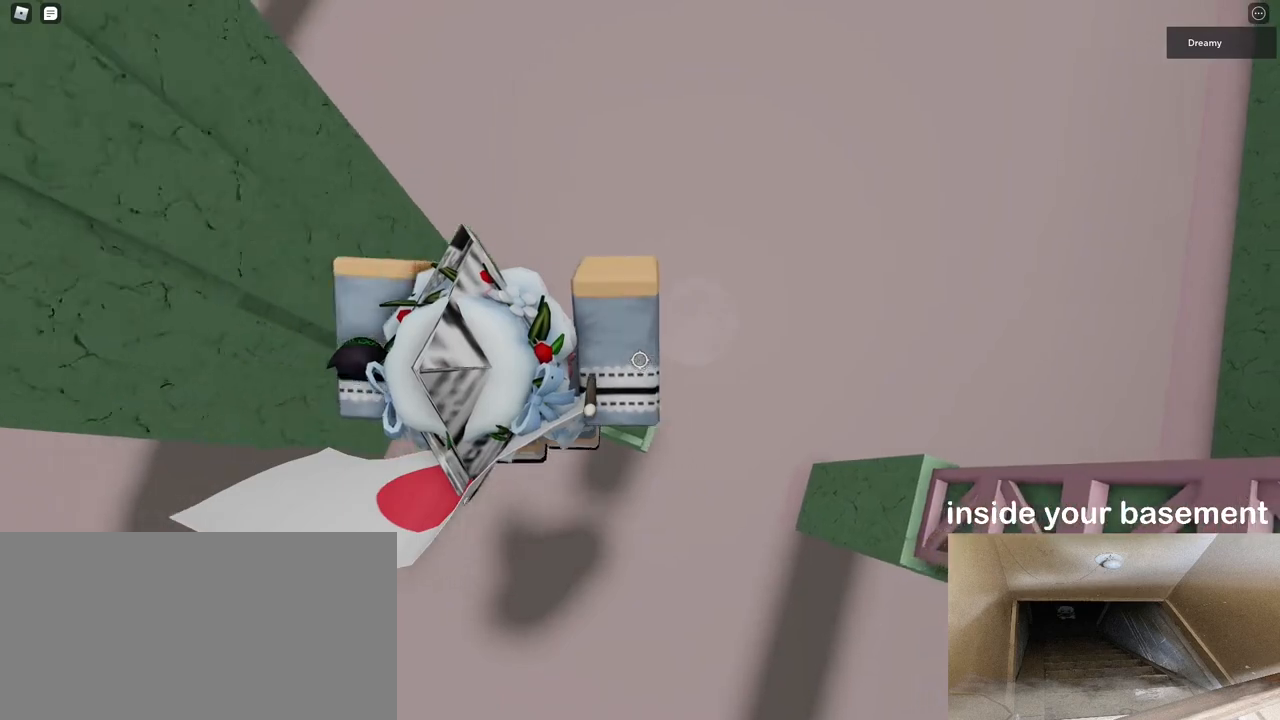
{"keys": ["d"], "mouse": ["right"], "events": [[167, "space", "down"], [317, "space", "up"]]}
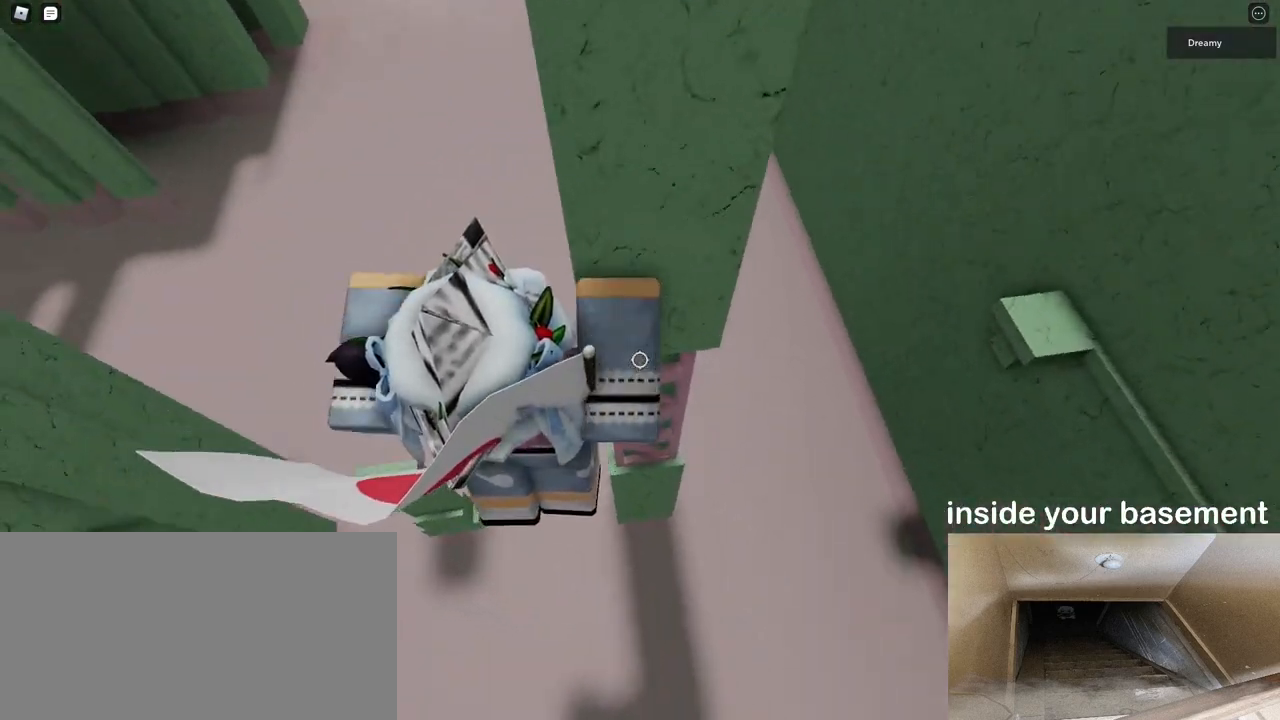
{"keys": ["d", "w"], "mouse": ["right"], "events": [[17, "w", "down"], [150, "d", "up"], [483, "d", "down"]]}
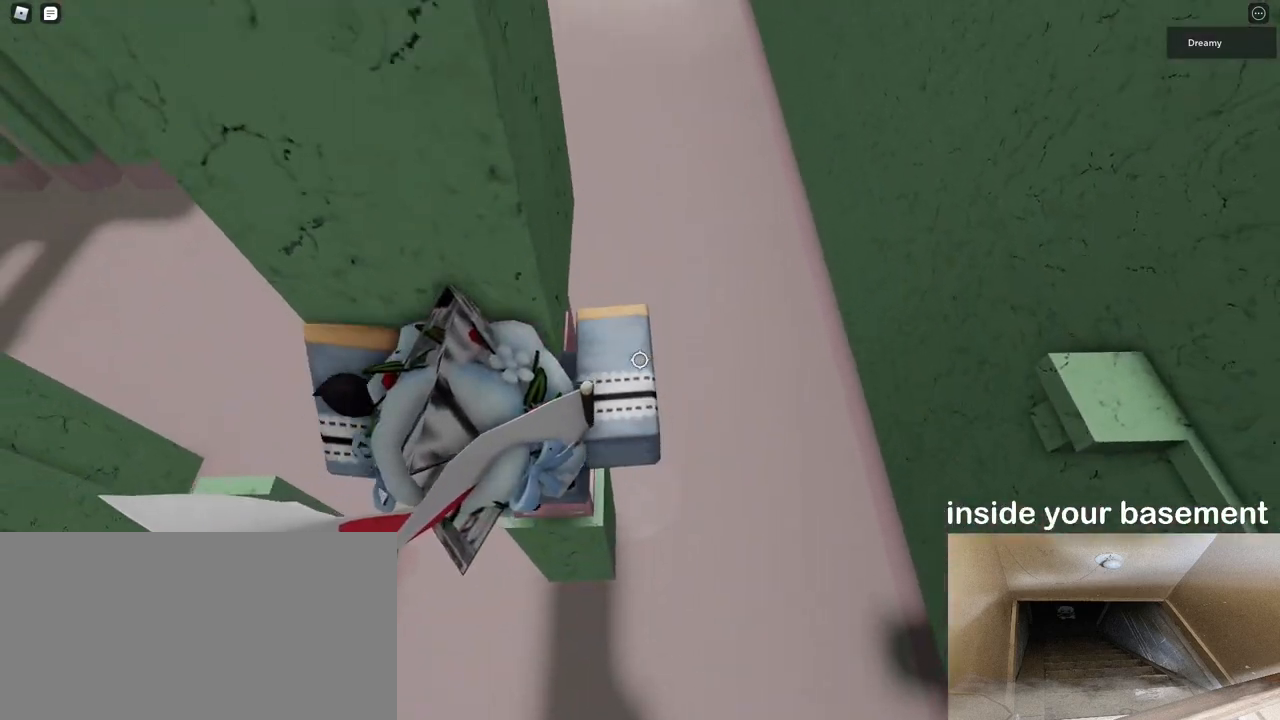
{"keys": ["d", "w"], "mouse": ["right"], "events": []}
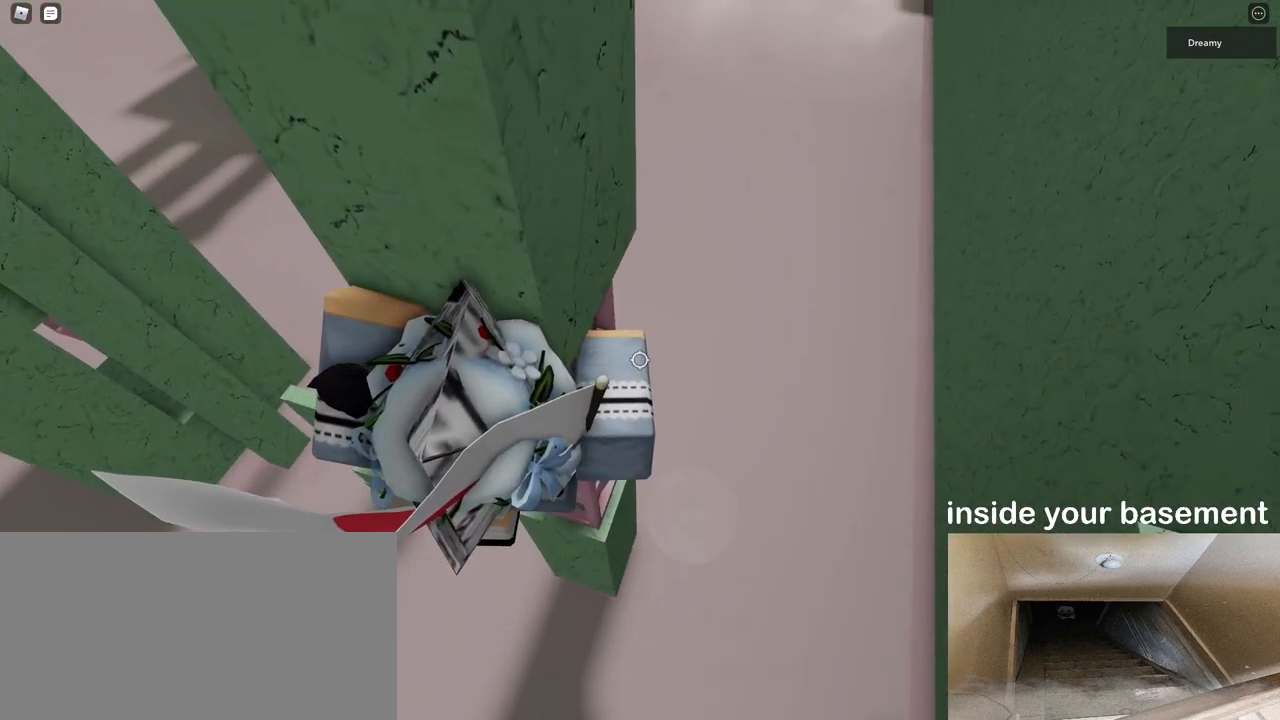
{"keys": ["d", "w"], "mouse": ["right"], "events": []}
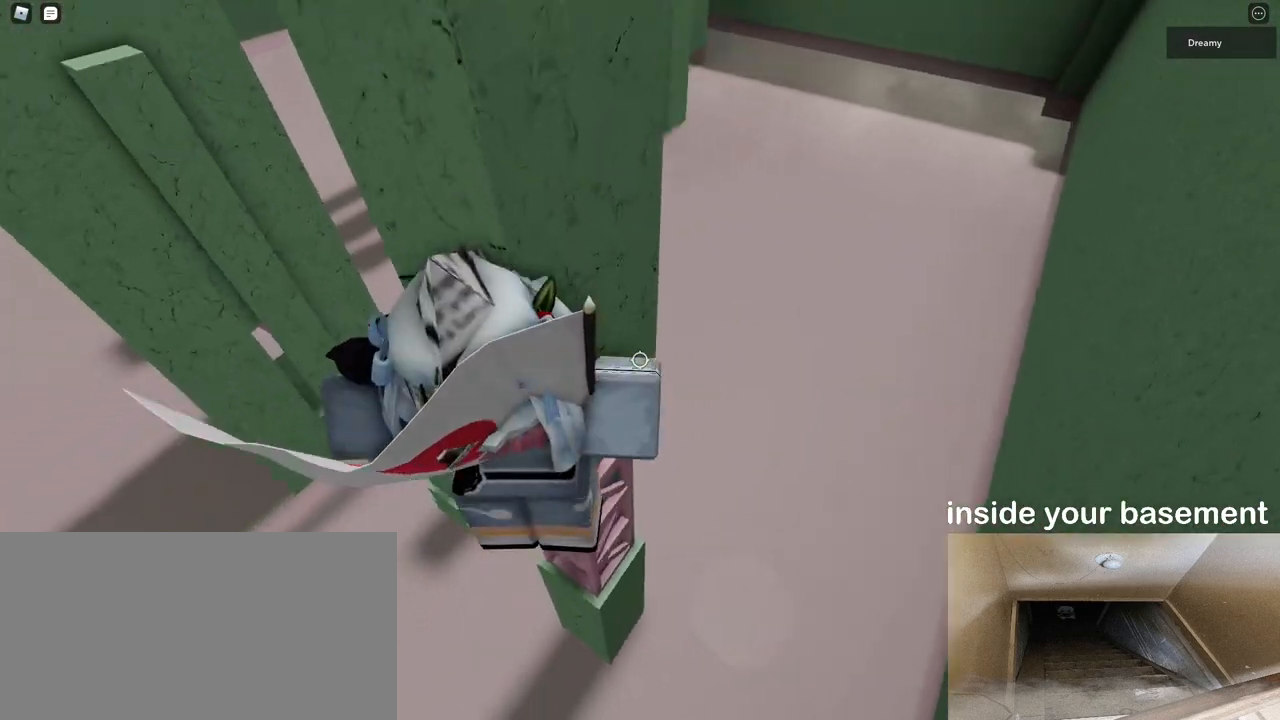
{"keys": ["w"], "mouse": ["right"], "events": [[250, "d", "up"]]}
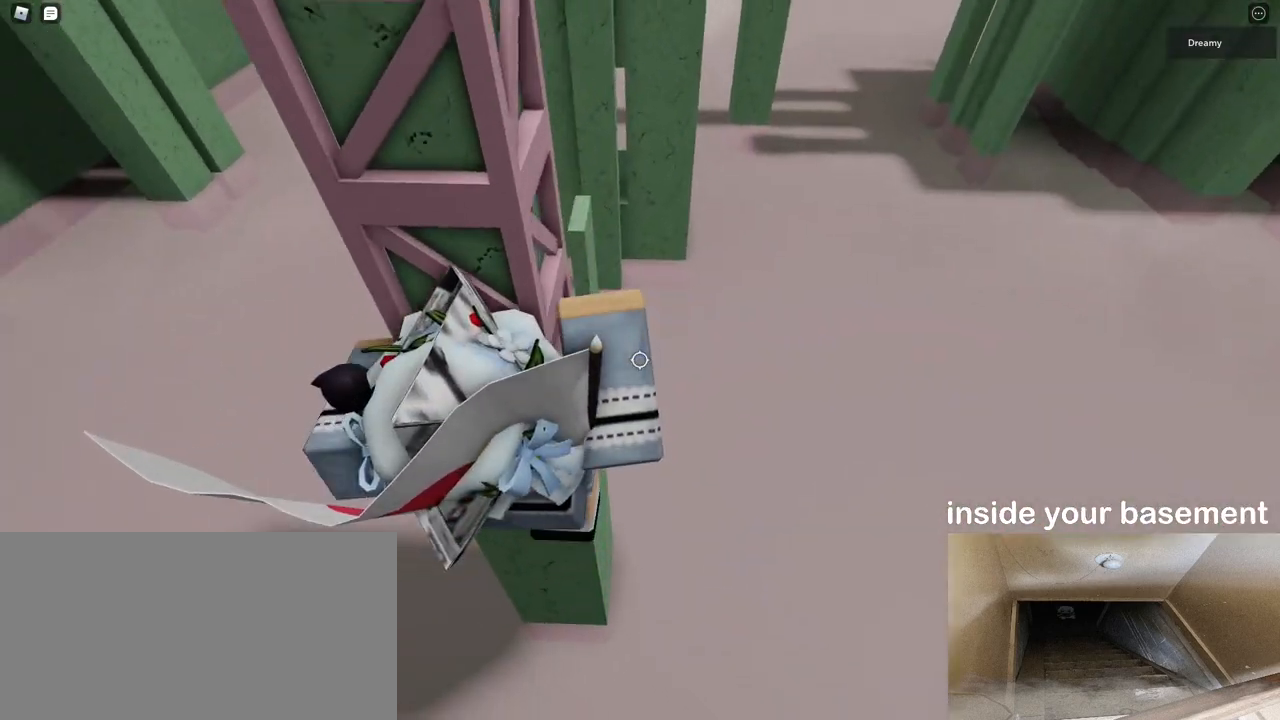
{"keys": ["w"], "mouse": ["right"], "events": []}
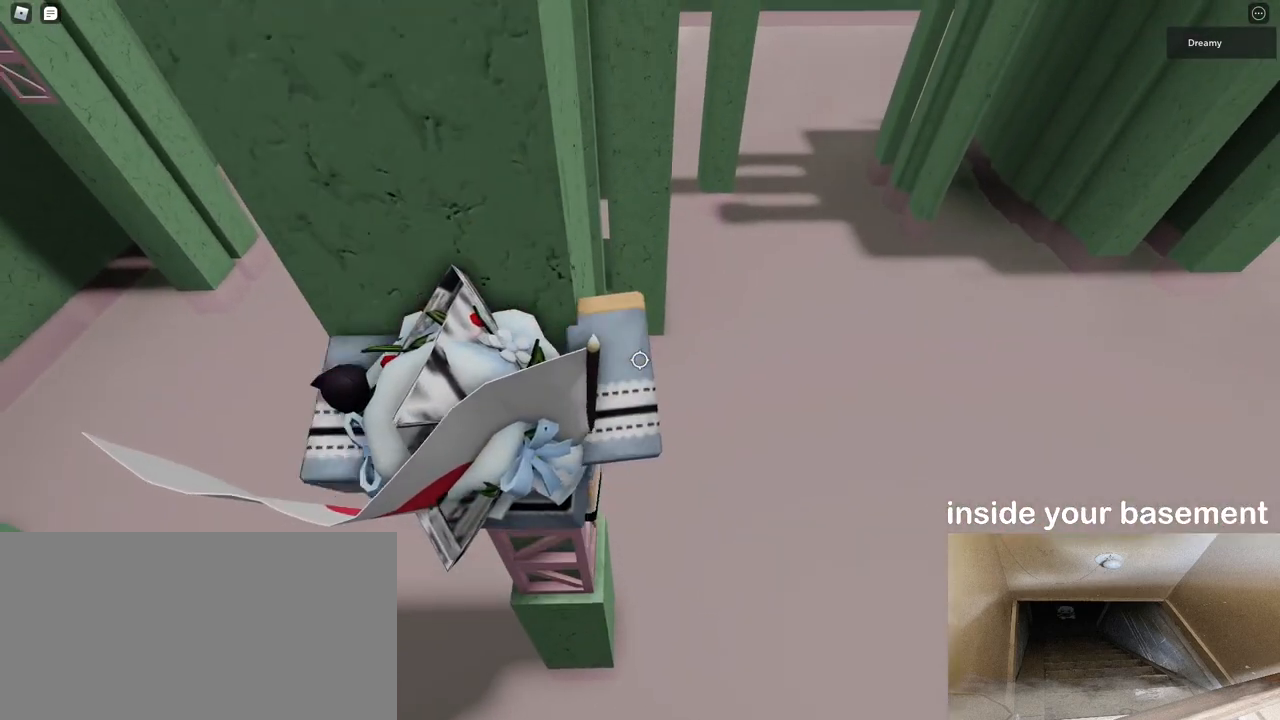
{"keys": ["d", "space"], "mouse": ["right"], "events": [[33, "mouse_right", "up"], [33, "w", "up"], [83, "shift", "down"], [133, "shift", "up"], [150, "mouse_right", "down"], [283, "space", "down"], [300, "d", "down"], [333, "shift", "down"], [433, "shift", "up"]]}
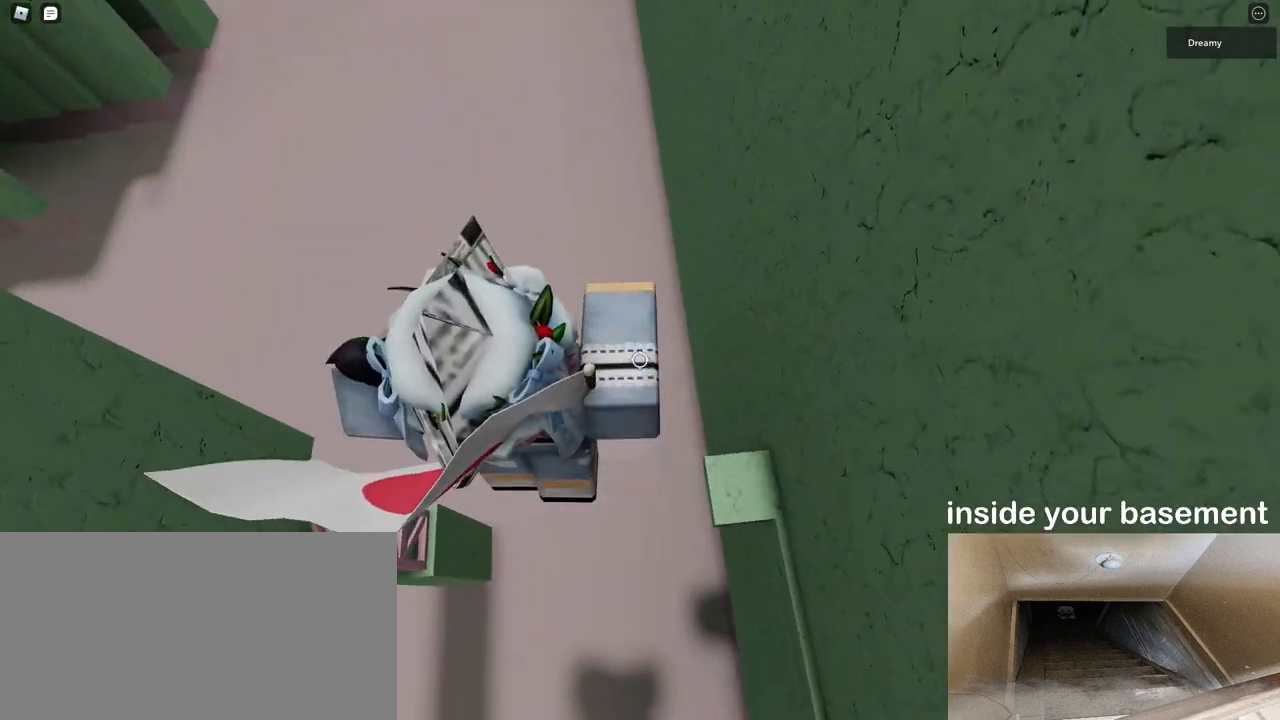
{"keys": ["d", "w"], "mouse": ["right"], "events": [[167, "space", "up"], [233, "w", "down"]]}
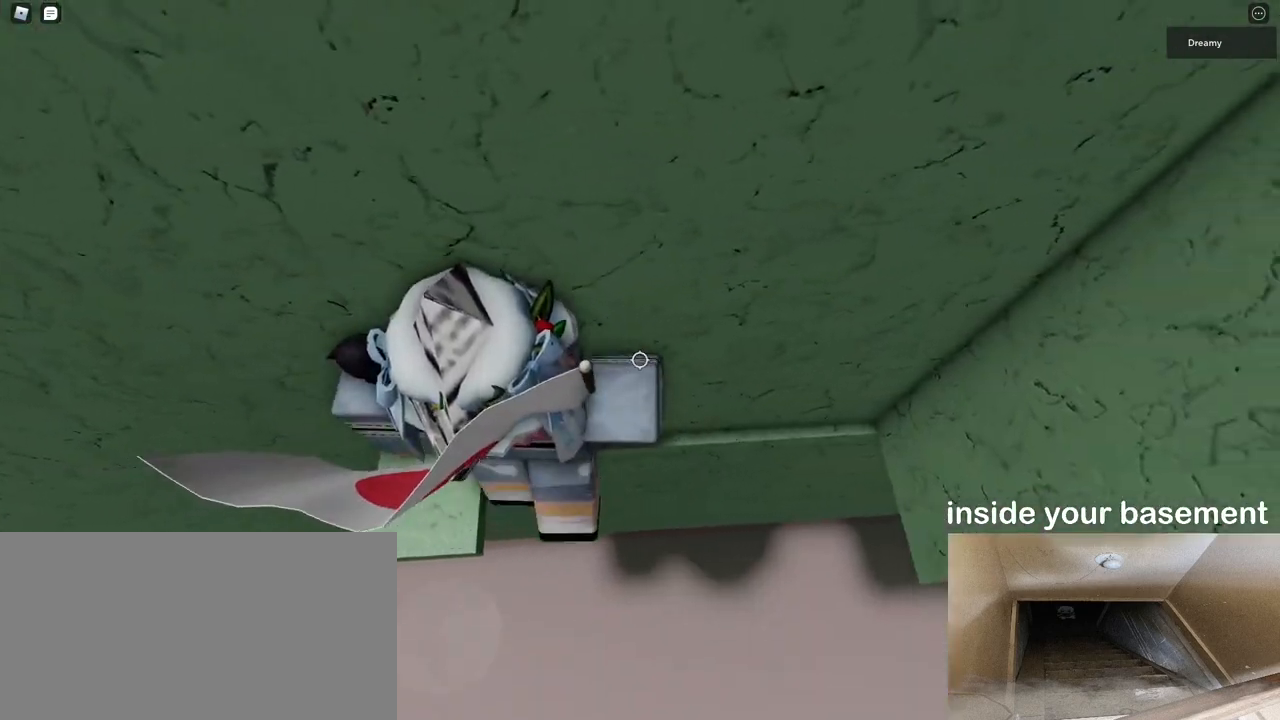
{"keys": ["d", "w"], "mouse": ["right"], "events": []}
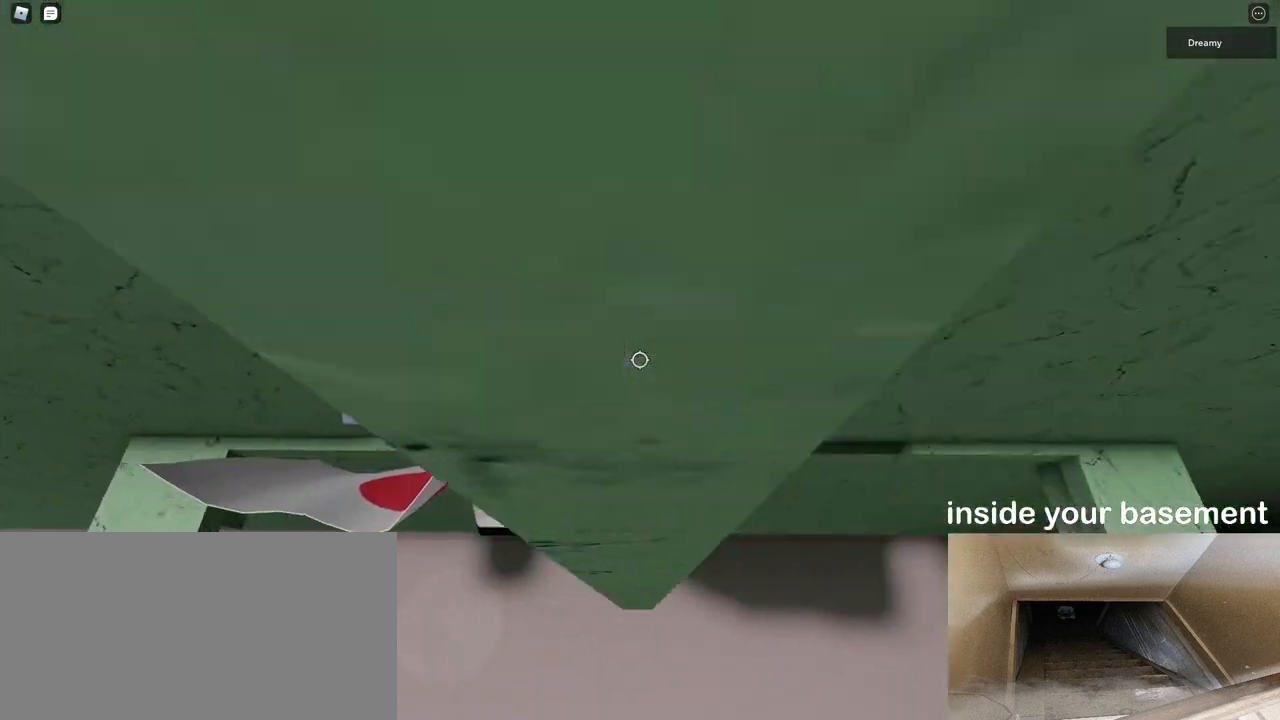
{"keys": ["d", "space"], "mouse": ["right"], "events": [[33, "d", "up"], [50, "mouse_right", "up"], [67, "w", "up"], [117, "shift", "down"], [133, "mouse_right", "down"], [167, "shift", "up"], [383, "d", "down"], [417, "shift", "down"], [467, "space", "down"], [500, "shift", "up"]]}
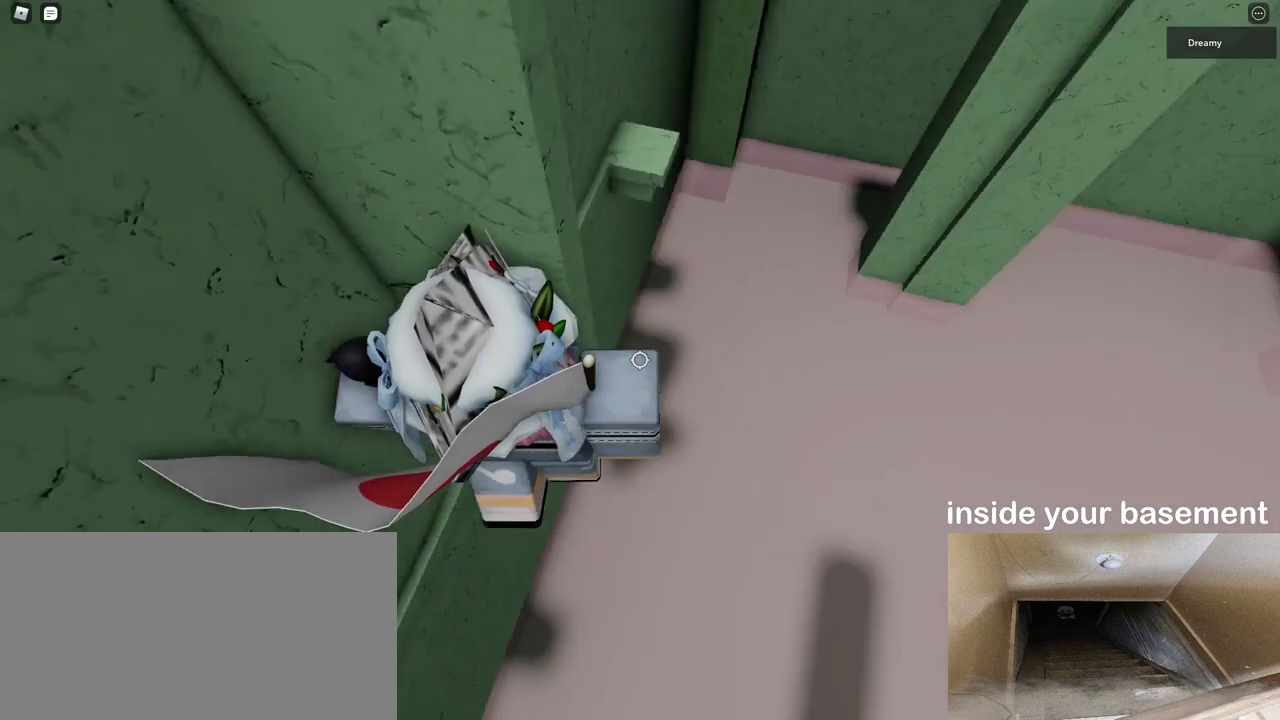
{"keys": ["d", "w"], "mouse": ["right"], "events": [[200, "space", "up"], [433, "w", "down"]]}
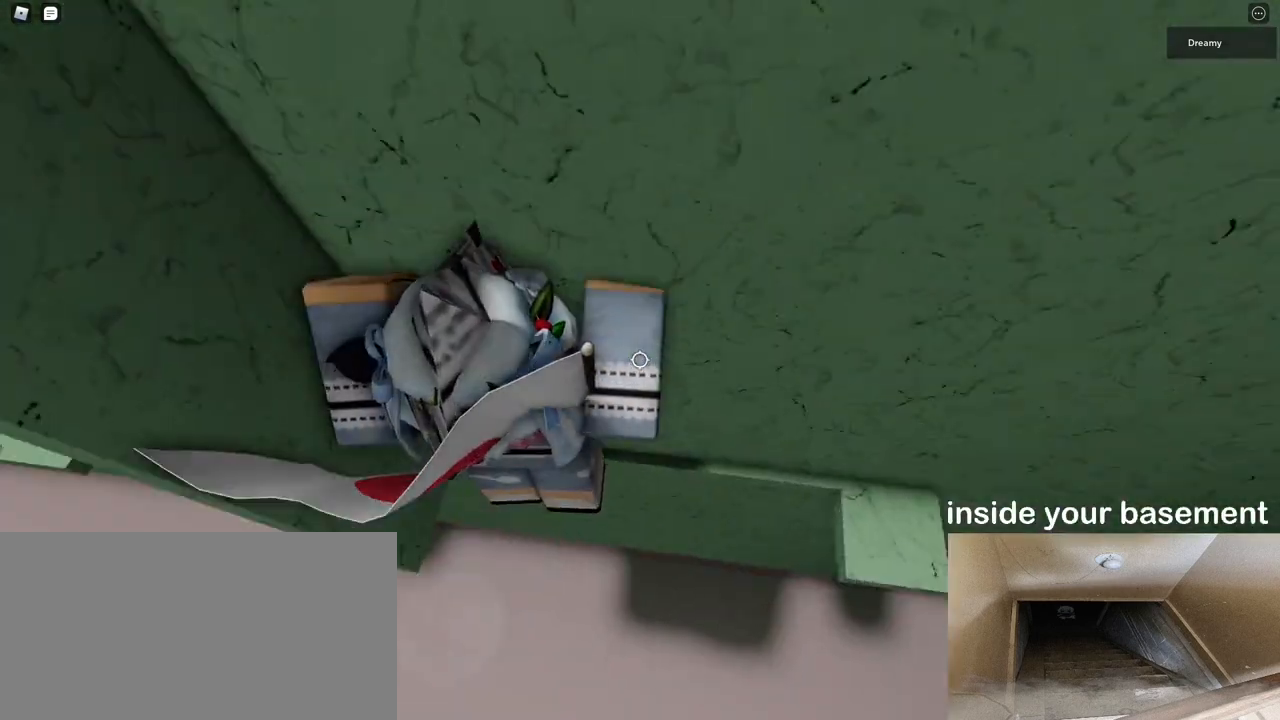
{"keys": ["d", "w"], "mouse": ["right"], "events": []}
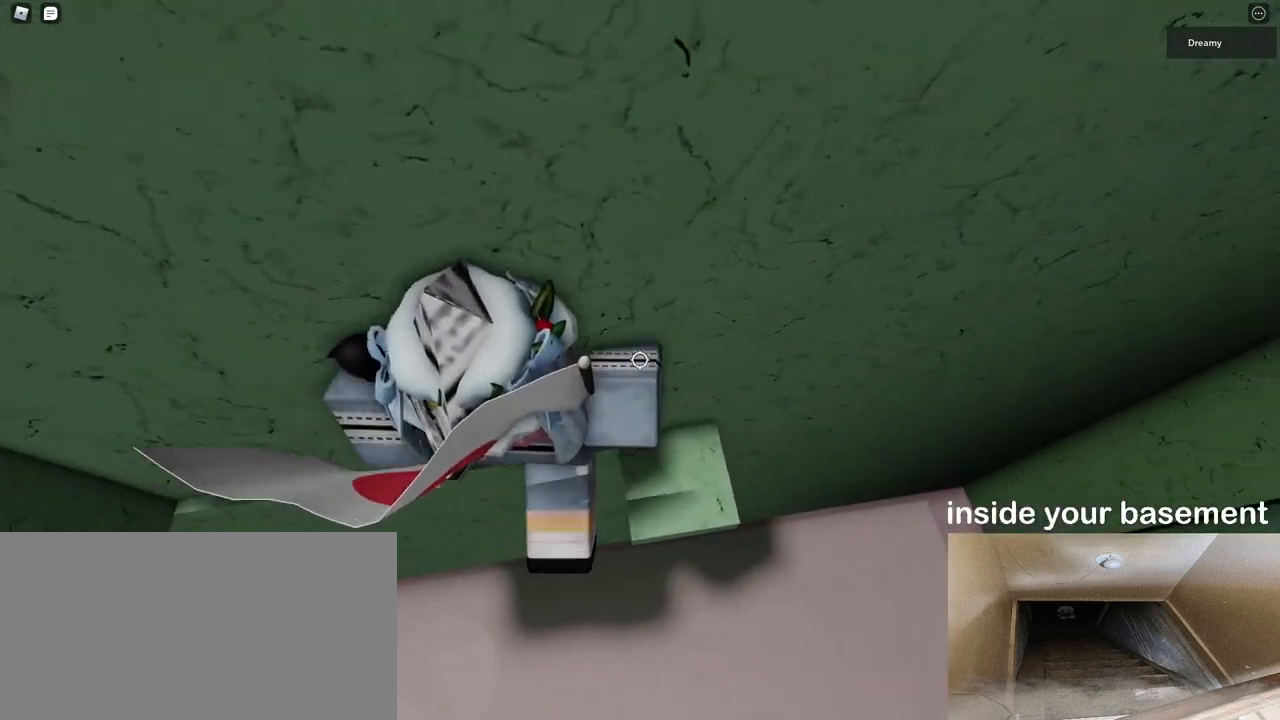
{"keys": [], "mouse": ["right"], "events": [[200, "d", "up"], [200, "w", "up"], [383, "d", "down"], [450, "d", "up"]]}
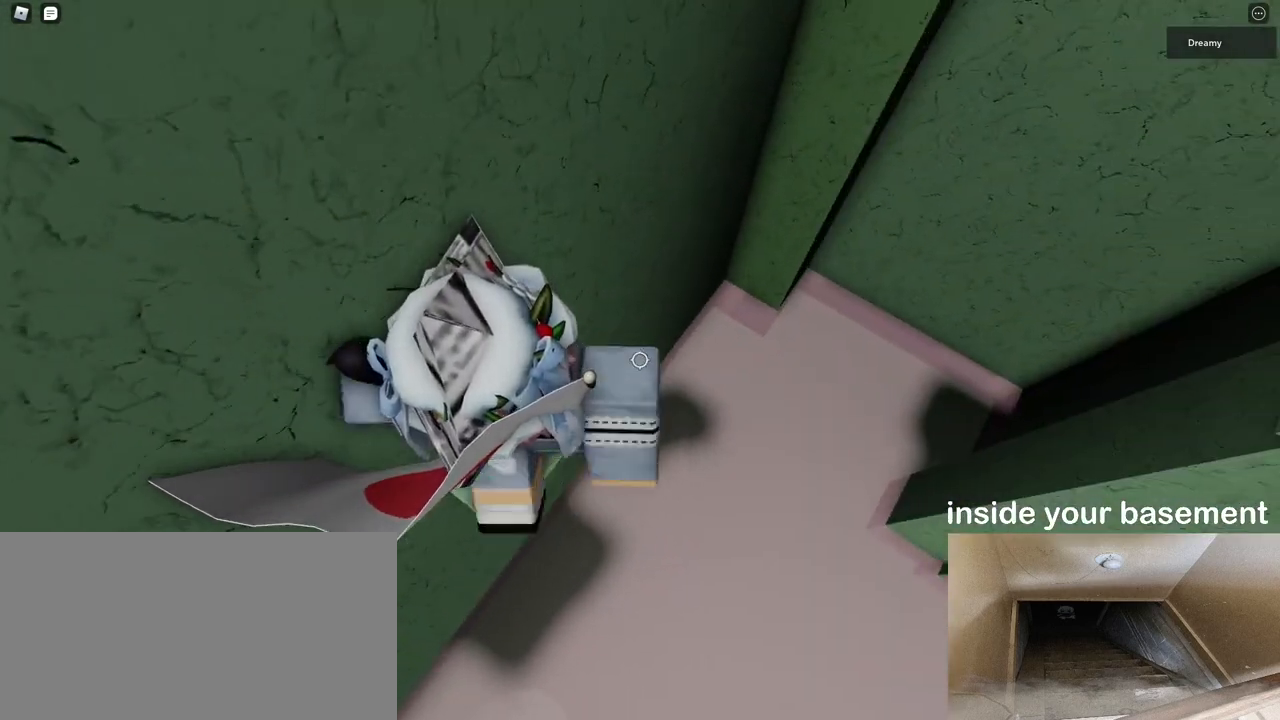
{"keys": [], "mouse": [], "events": [[17, "mouse_right", "up"], [400, "space", "down"], [483, "space", "up"]]}
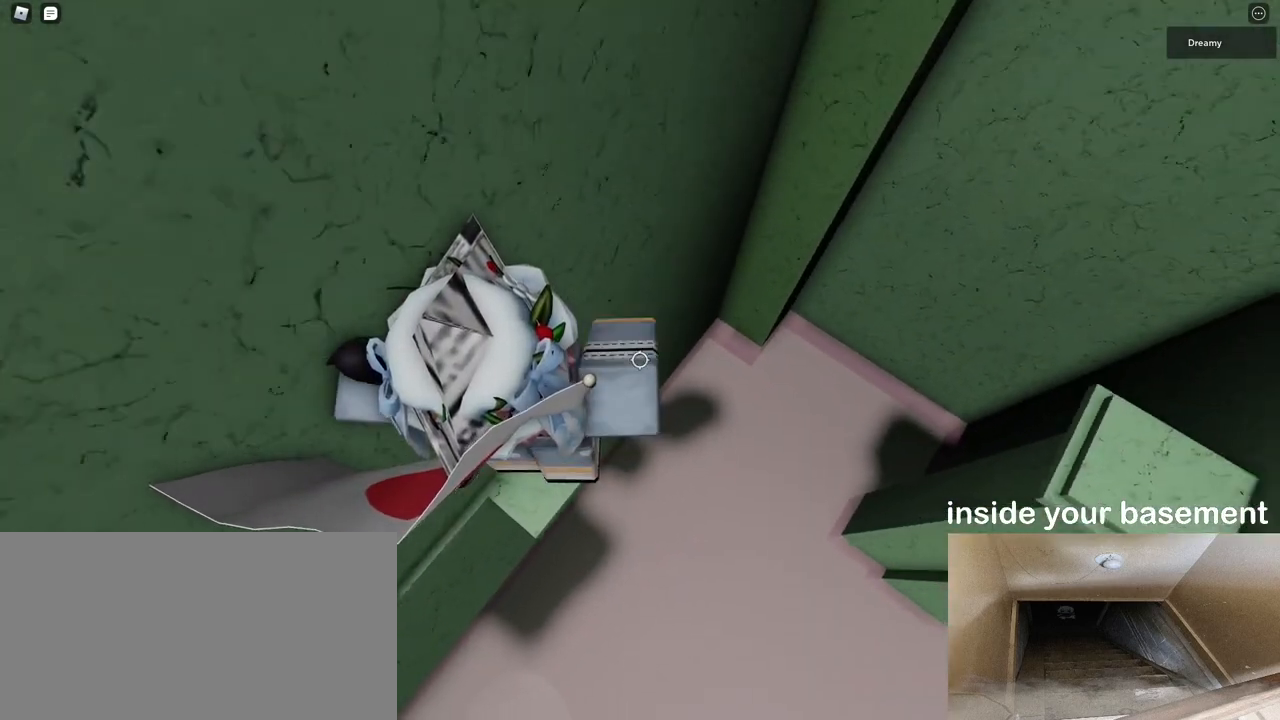
{"keys": [], "mouse": ["right"], "events": [[117, "shift", "down"], [167, "shift", "up"], [183, "mouse_right", "down"]]}
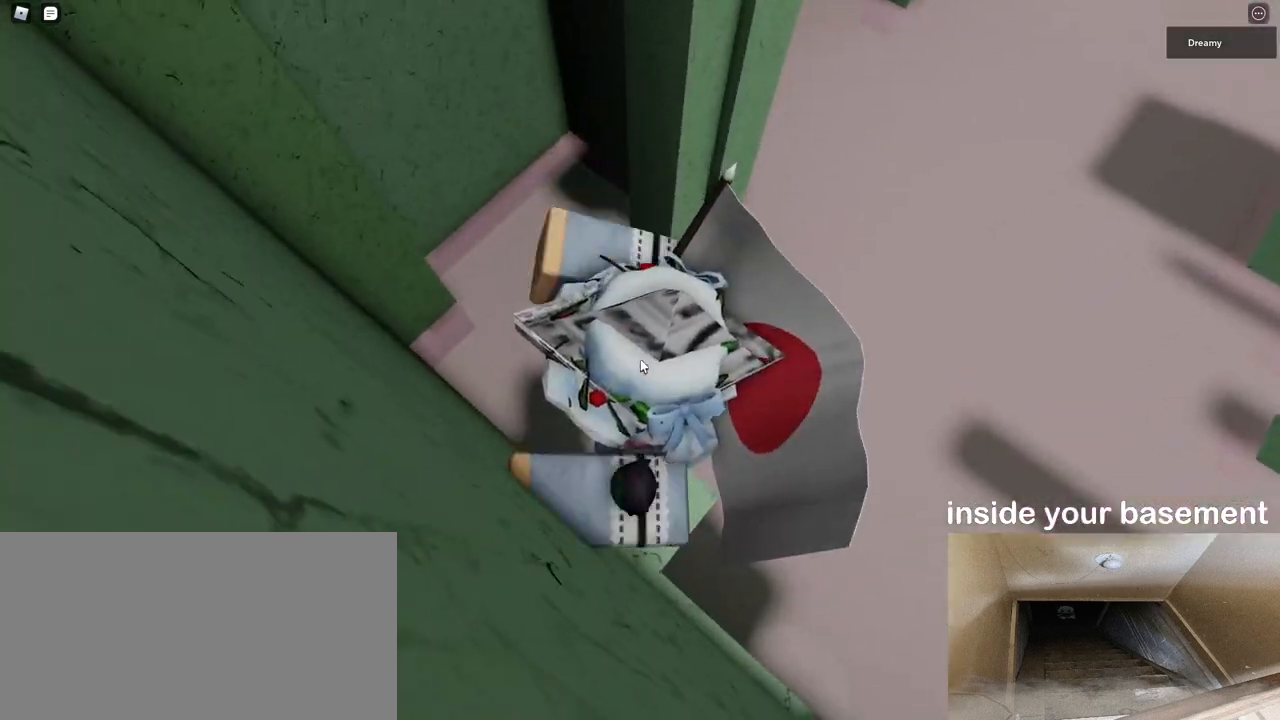
{"keys": ["space", "w"], "mouse": ["right"], "events": [[250, "w", "down"], [383, "space", "down"]]}
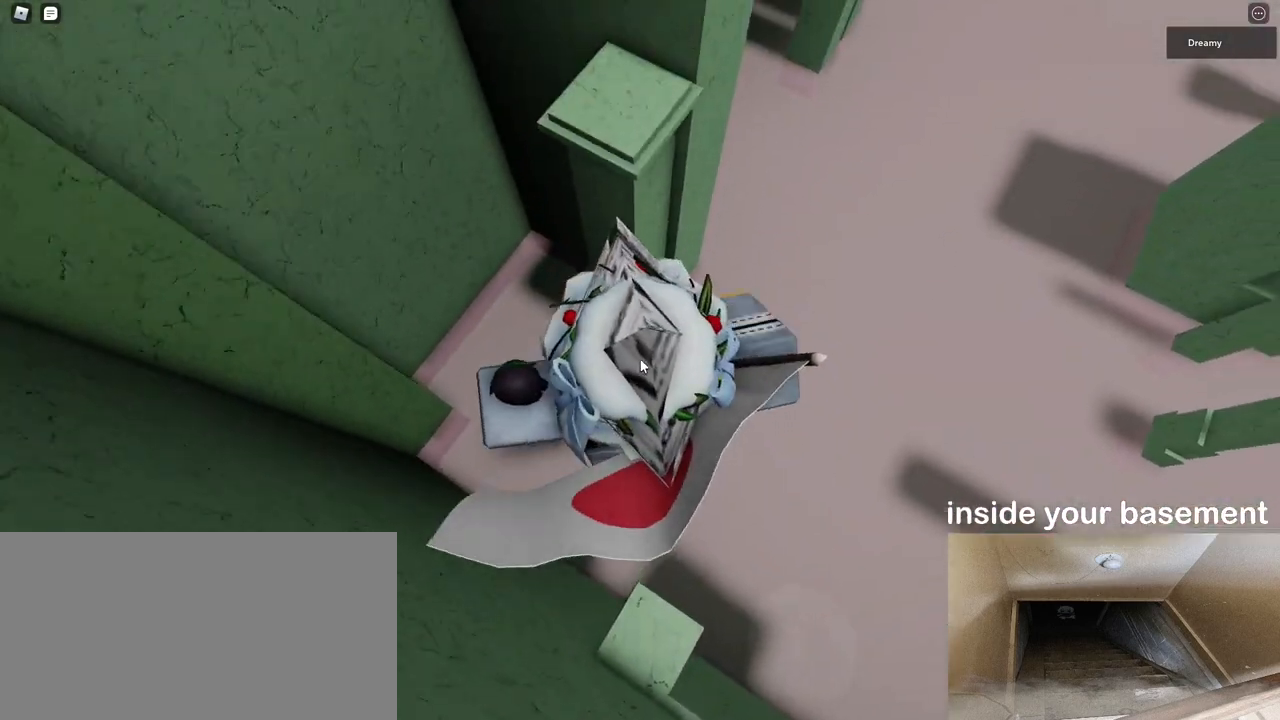
{"keys": ["w"], "mouse": ["right"], "events": [[67, "space", "up"]]}
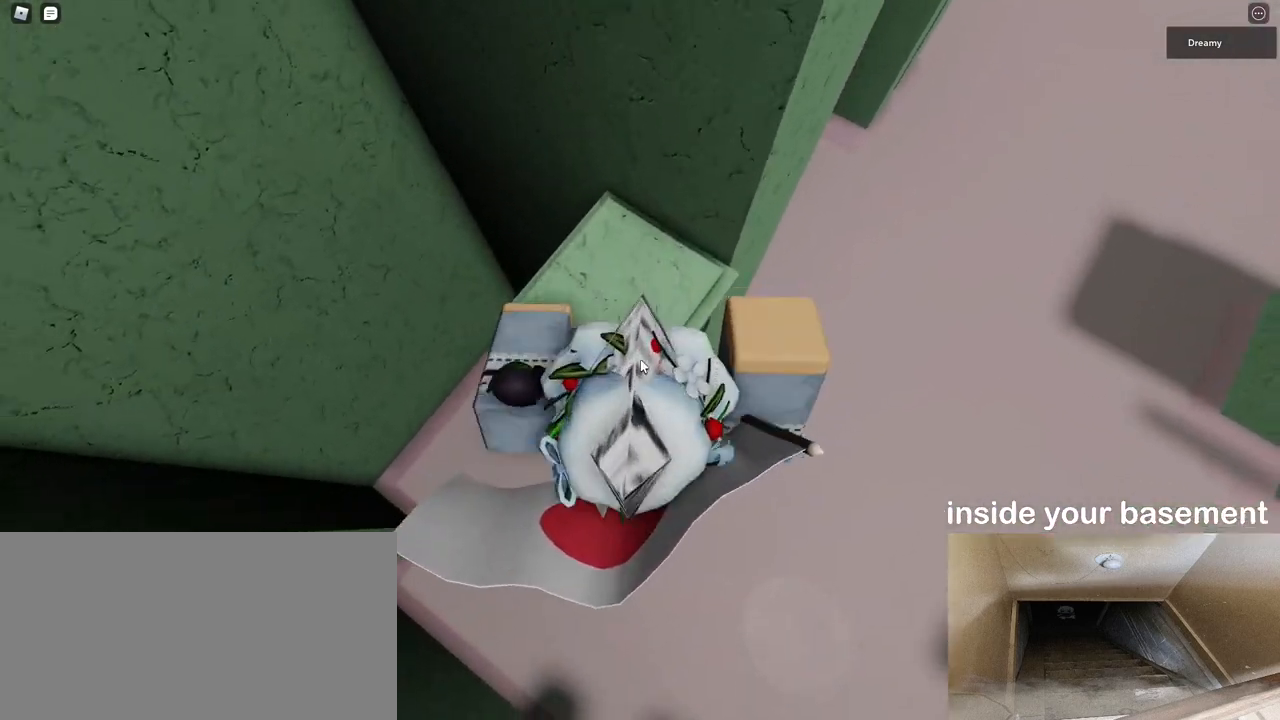
{"keys": ["d"], "mouse": ["right"], "events": [[200, "w", "up"], [300, "shift", "down"], [350, "shift", "up"], [400, "d", "down"]]}
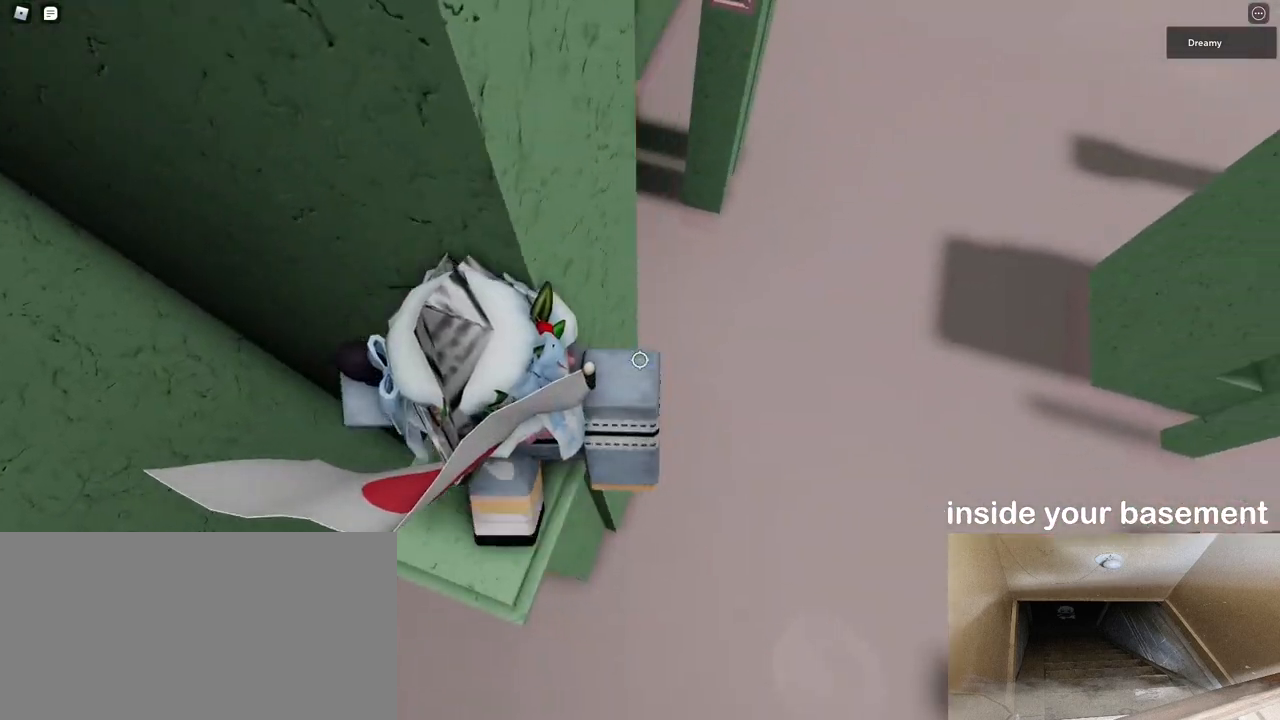
{"keys": ["d", "space"], "mouse": ["right"], "events": [[17, "d", "up"], [233, "d", "down"], [333, "space", "down"]]}